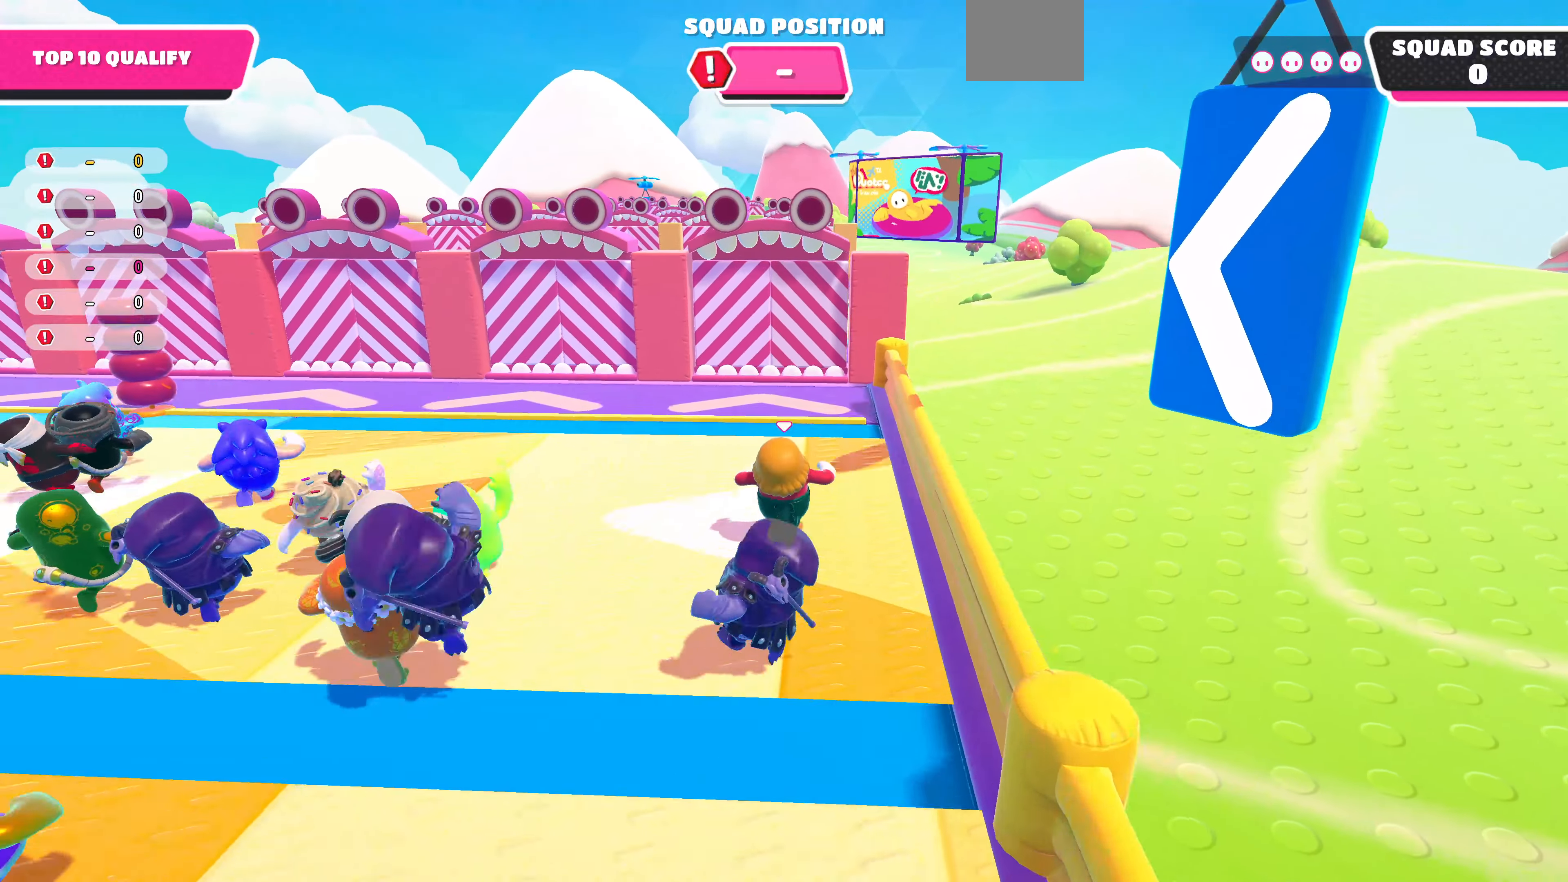
Gameplay with a controller (PlayStation layout); each line is a JSON object with the inputs held at the frame after it. "events" lists button and stick changes between this image and that frame as [ms after this image, input, new state], when the widget could be followed in between.
{"buttons": [], "left_stick": "left", "right_stick": "center", "events": [[500, "left_stick", "left"]]}
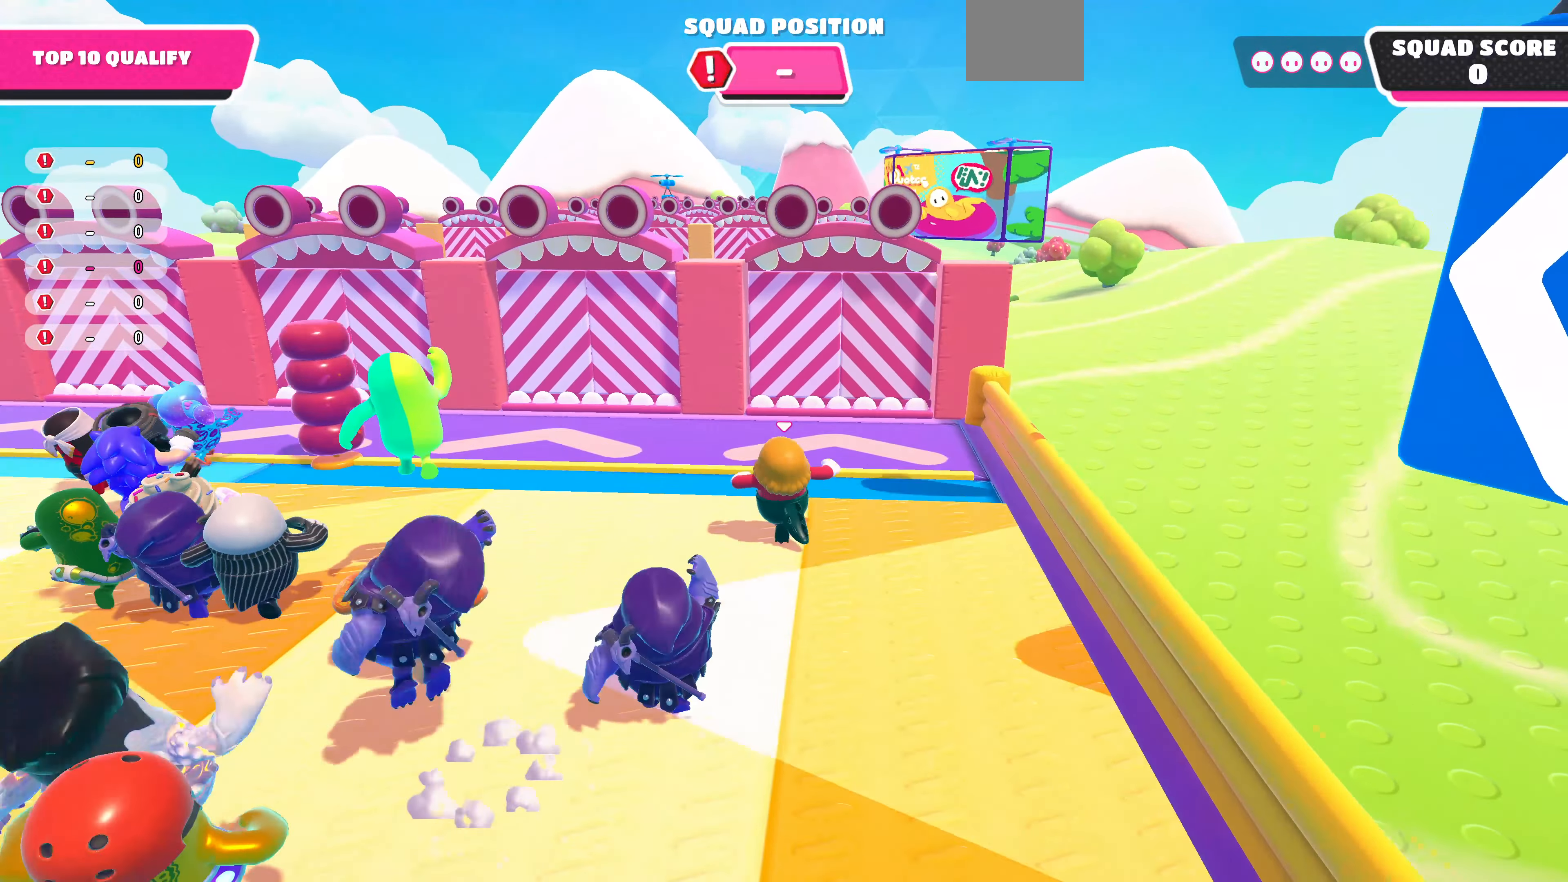
{"buttons": [], "left_stick": "up-left", "right_stick": "center", "events": [[333, "left_stick", "up-left"]]}
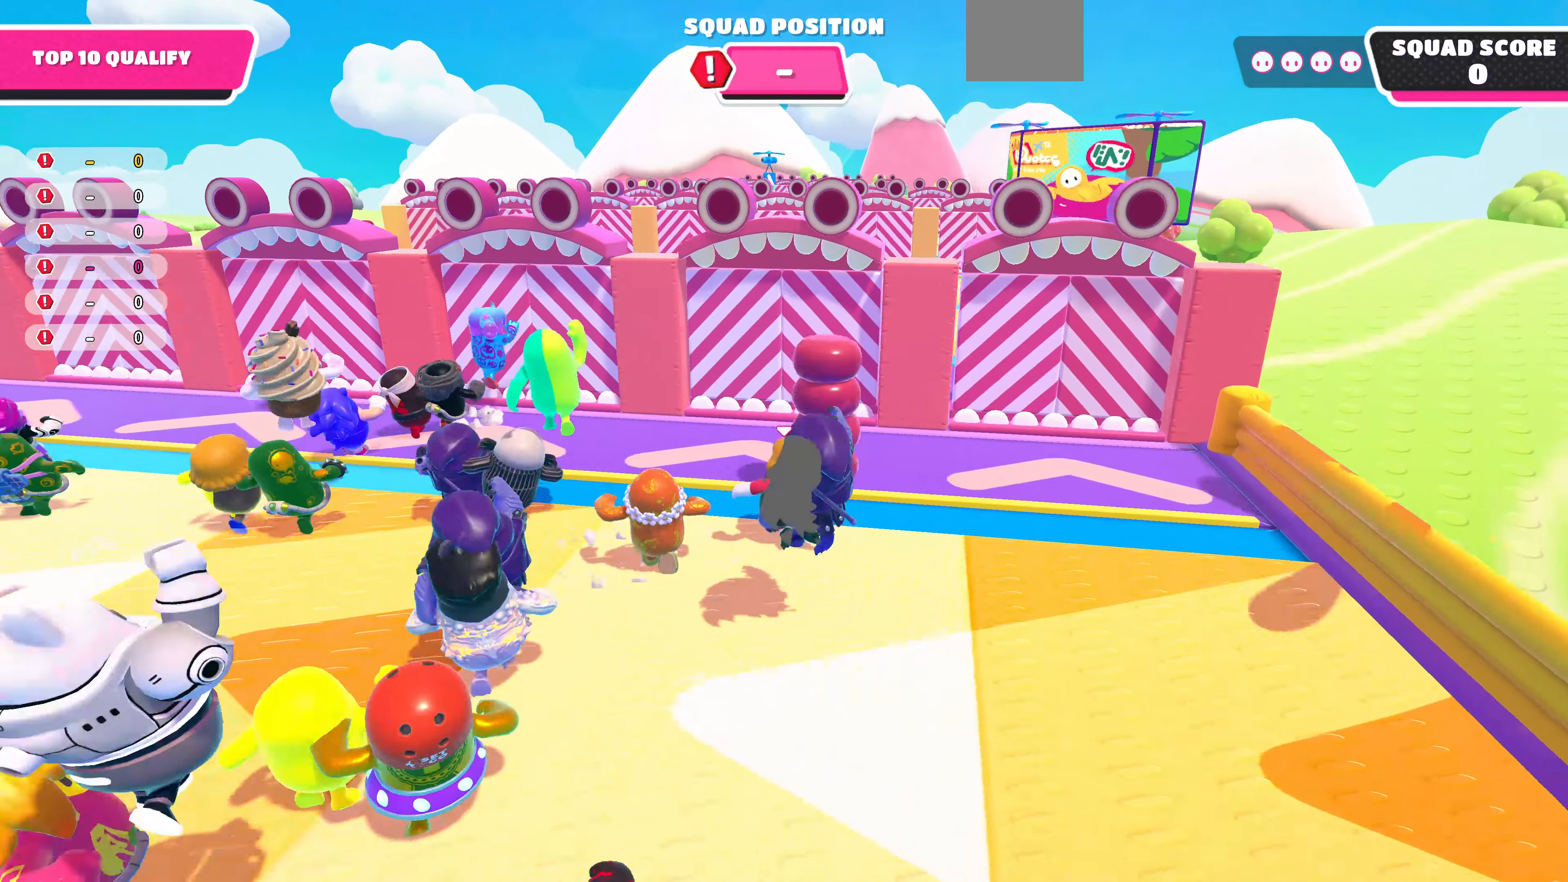
{"buttons": [], "left_stick": "up", "right_stick": "center", "events": [[66, "left_stick", "up"]]}
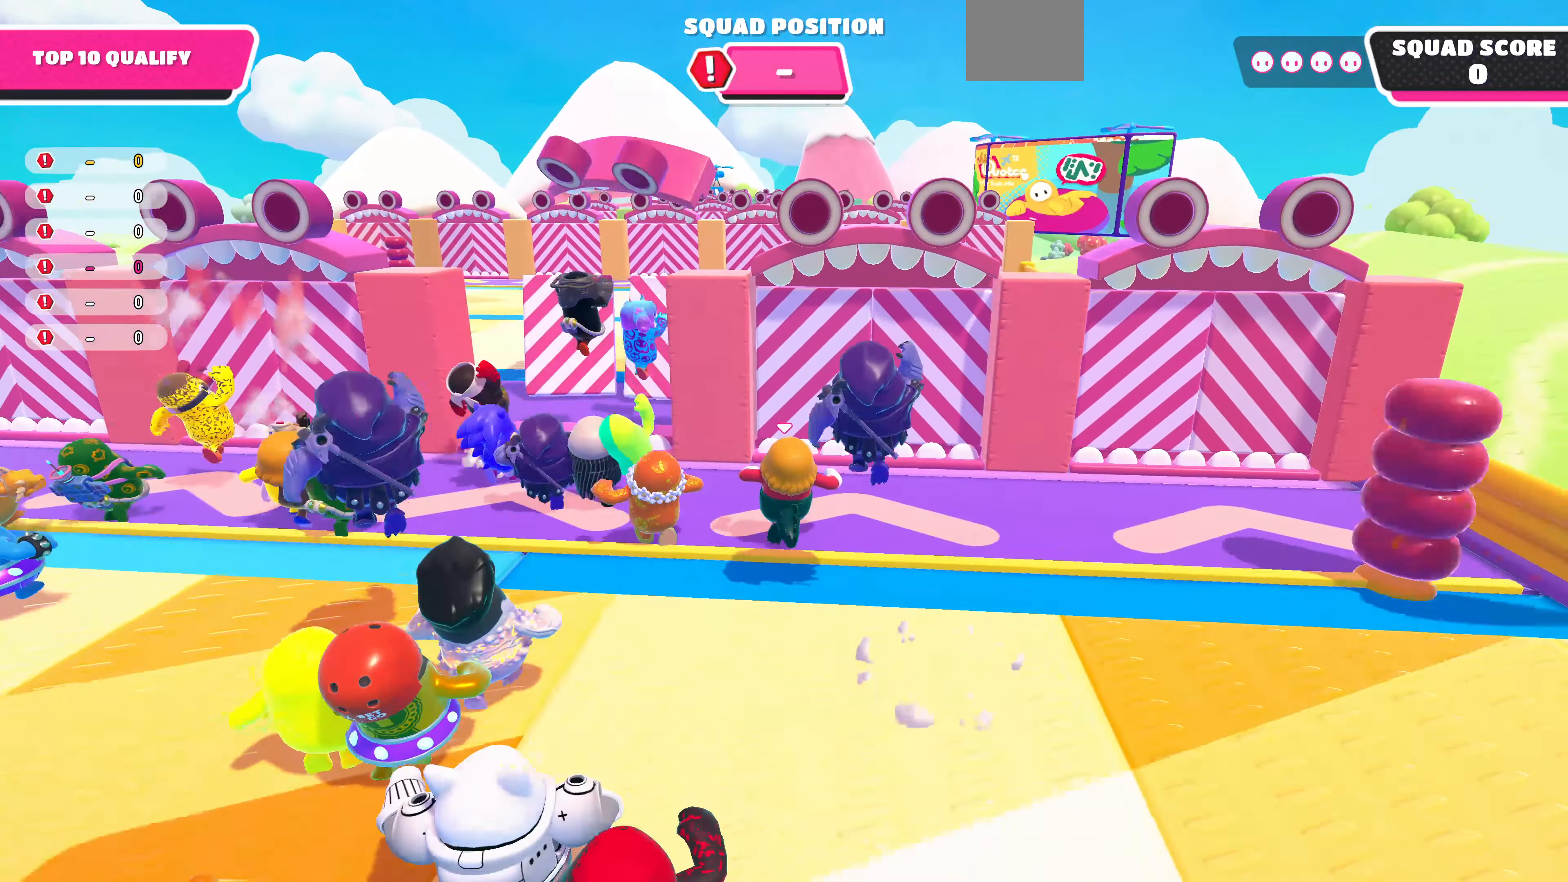
{"buttons": ["CROSS"], "left_stick": "up-left", "right_stick": "center", "events": [[66, "left_stick", "up-left"], [167, "left_stick", "left"], [400, "left_stick", "up-left"], [434, "CROSS", "down"]]}
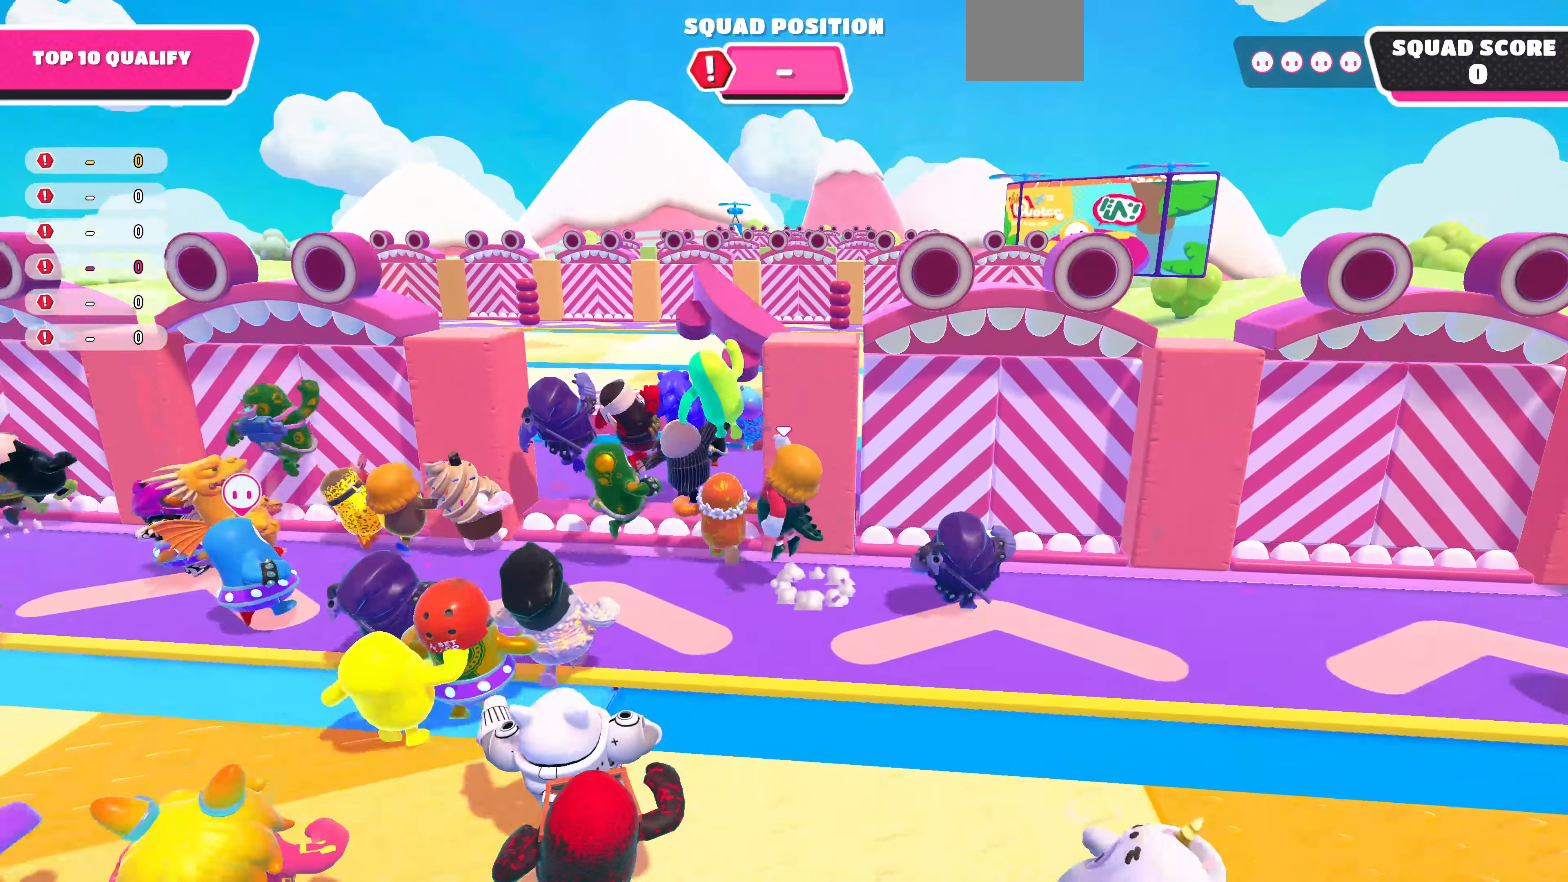
{"buttons": [], "left_stick": "up", "right_stick": "center", "events": [[100, "CROSS", "up"], [300, "left_stick", "up"]]}
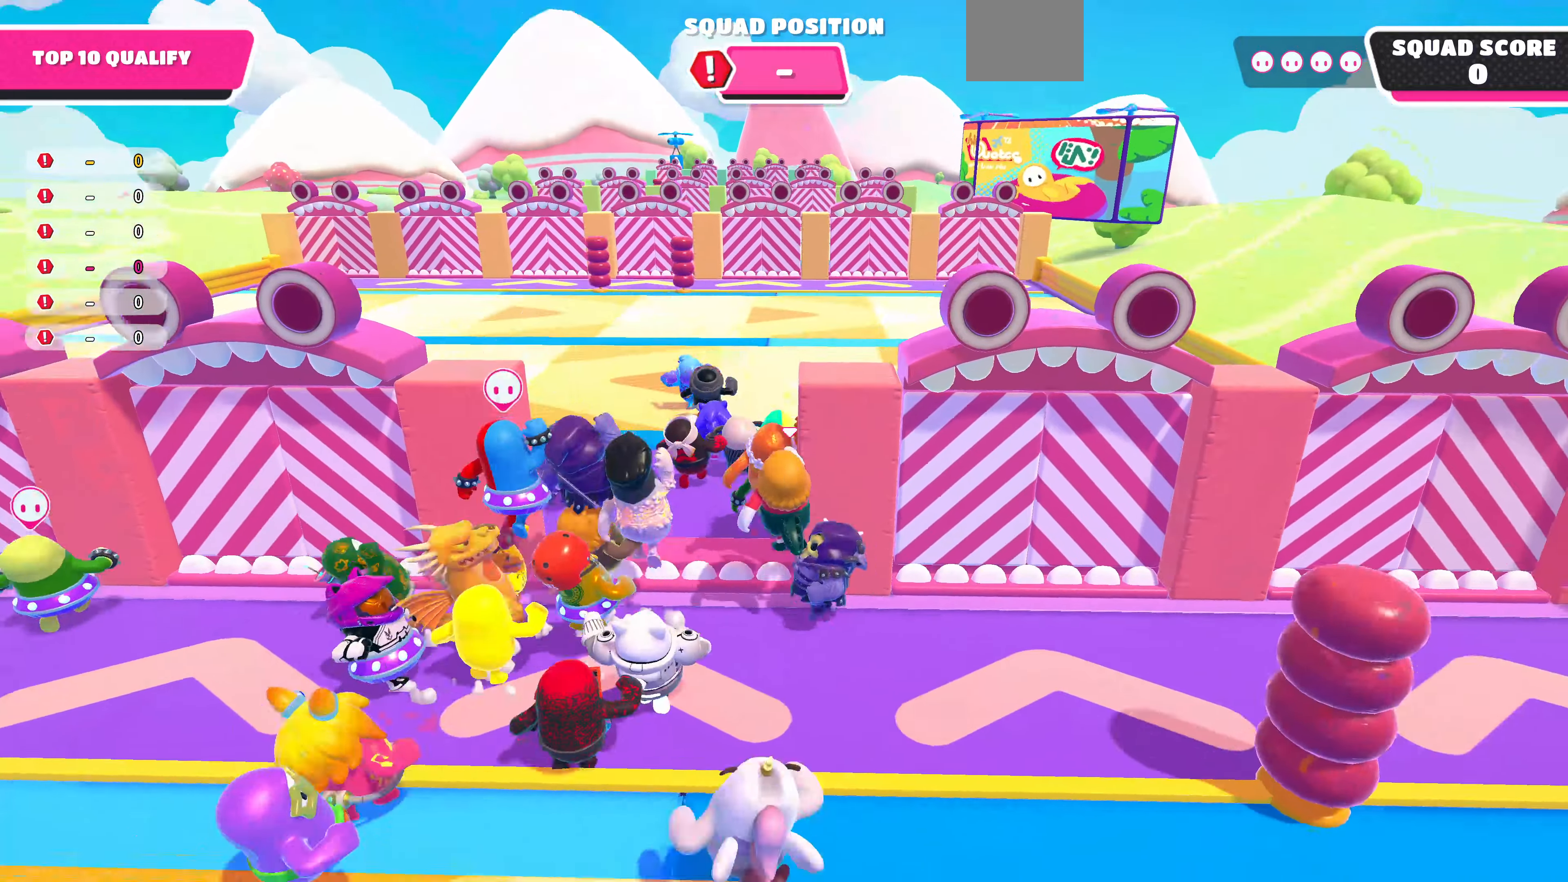
{"buttons": [], "left_stick": "up", "right_stick": "center", "events": []}
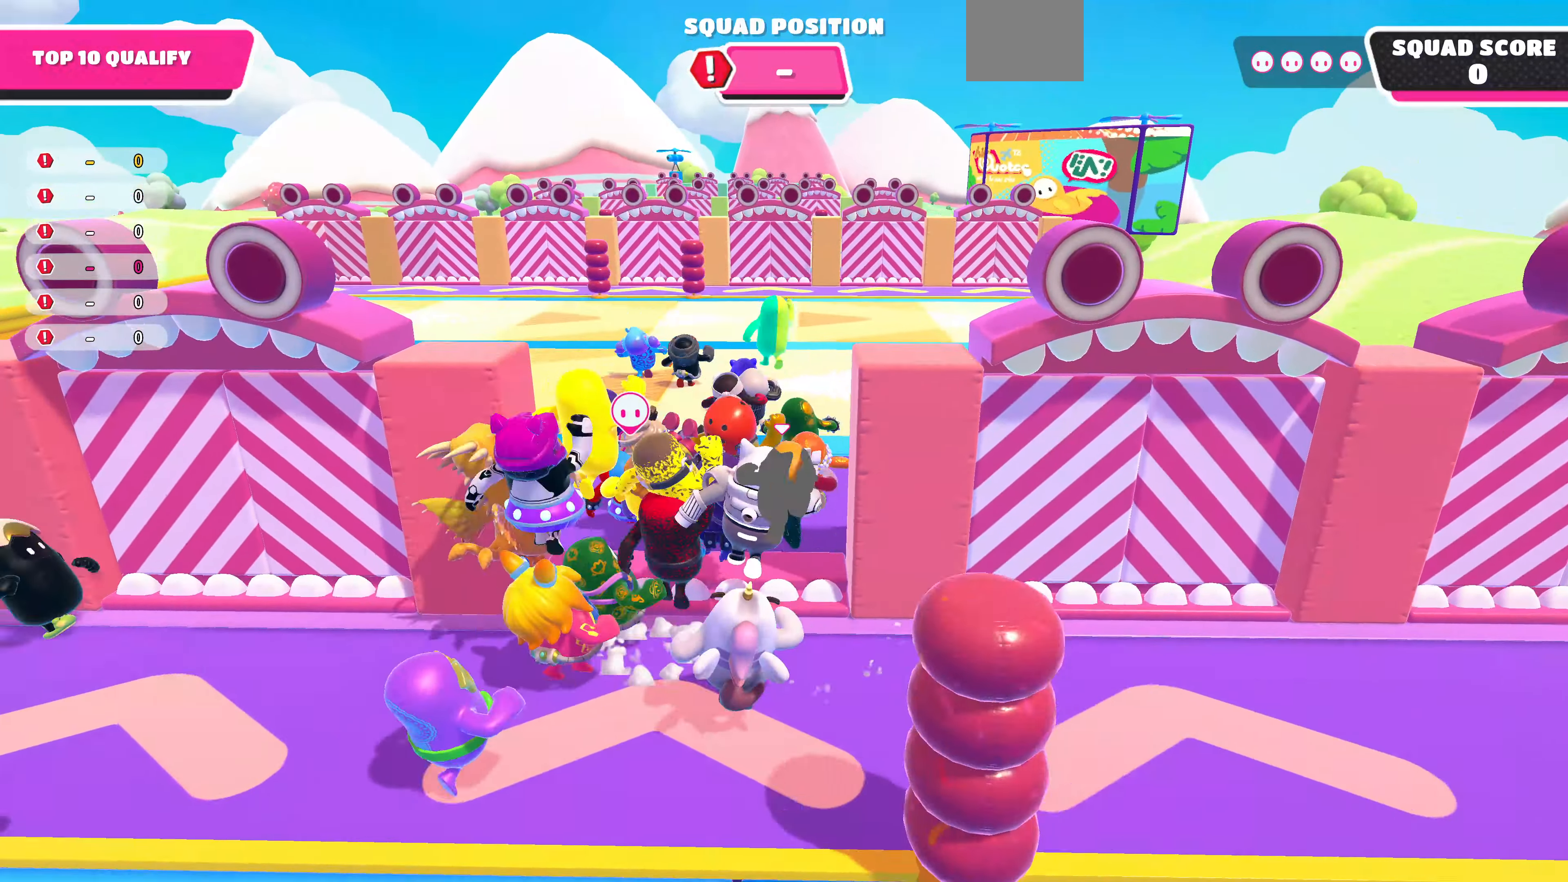
{"buttons": [], "left_stick": "up", "right_stick": "center", "events": []}
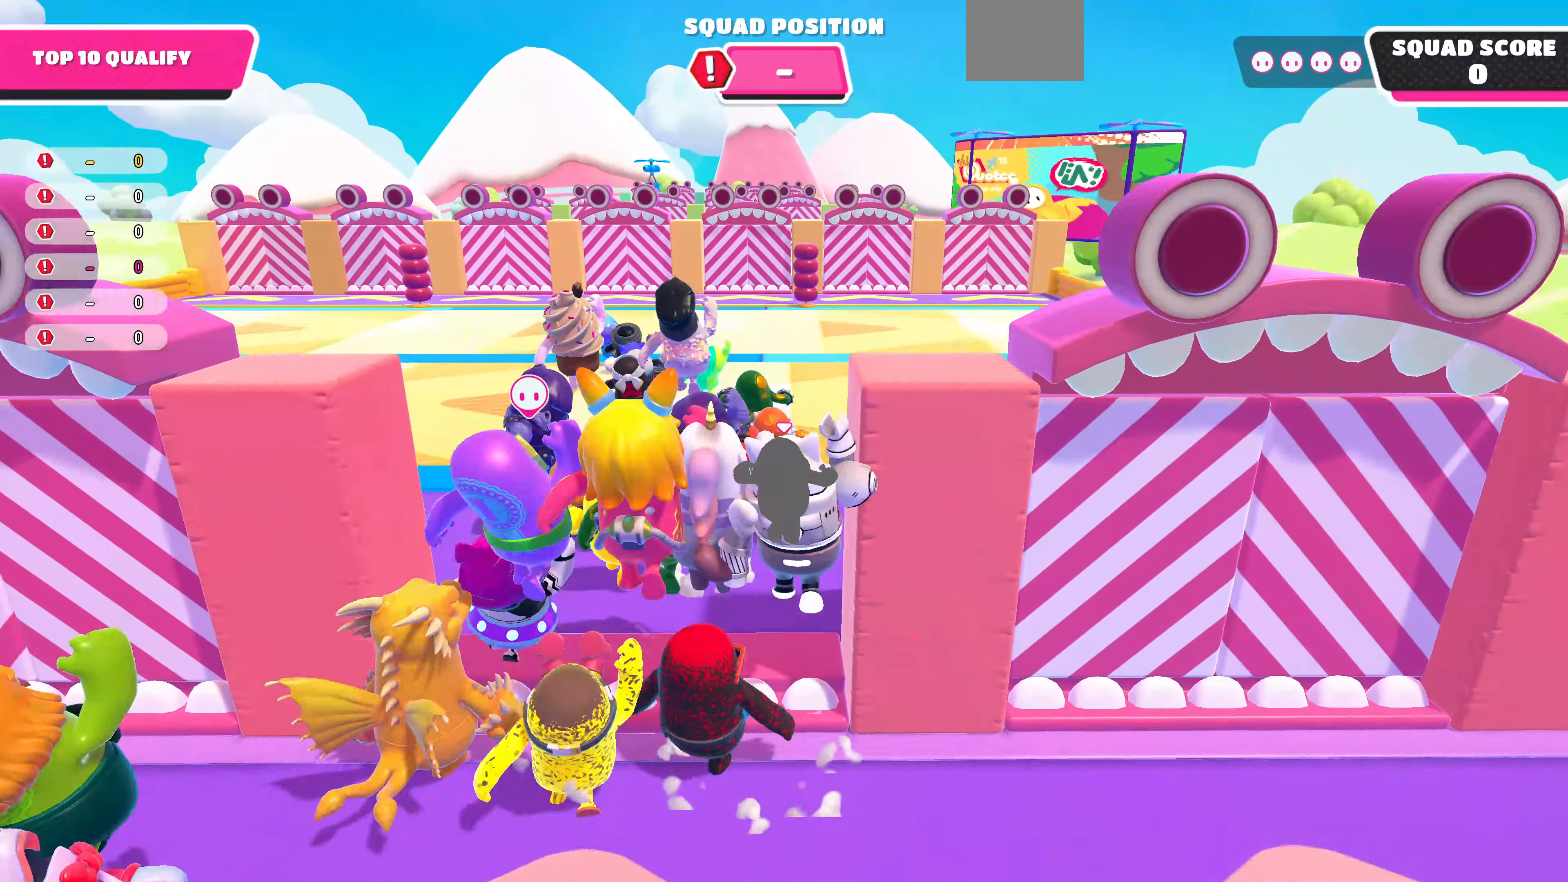
{"buttons": [], "left_stick": "up", "right_stick": "center", "events": []}
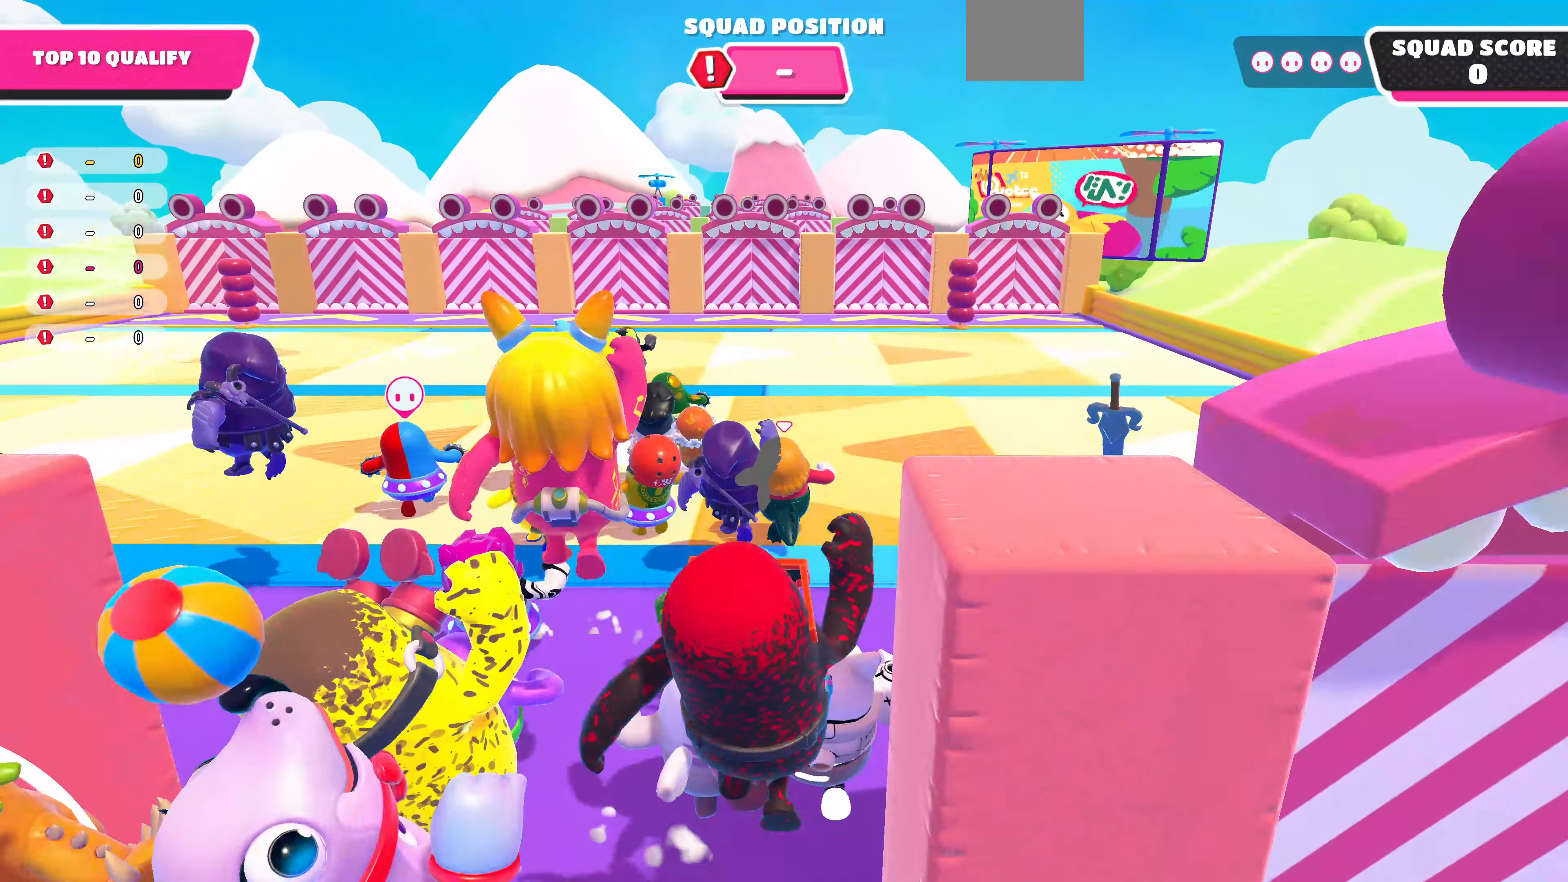
{"buttons": [], "left_stick": "up", "right_stick": "center", "events": []}
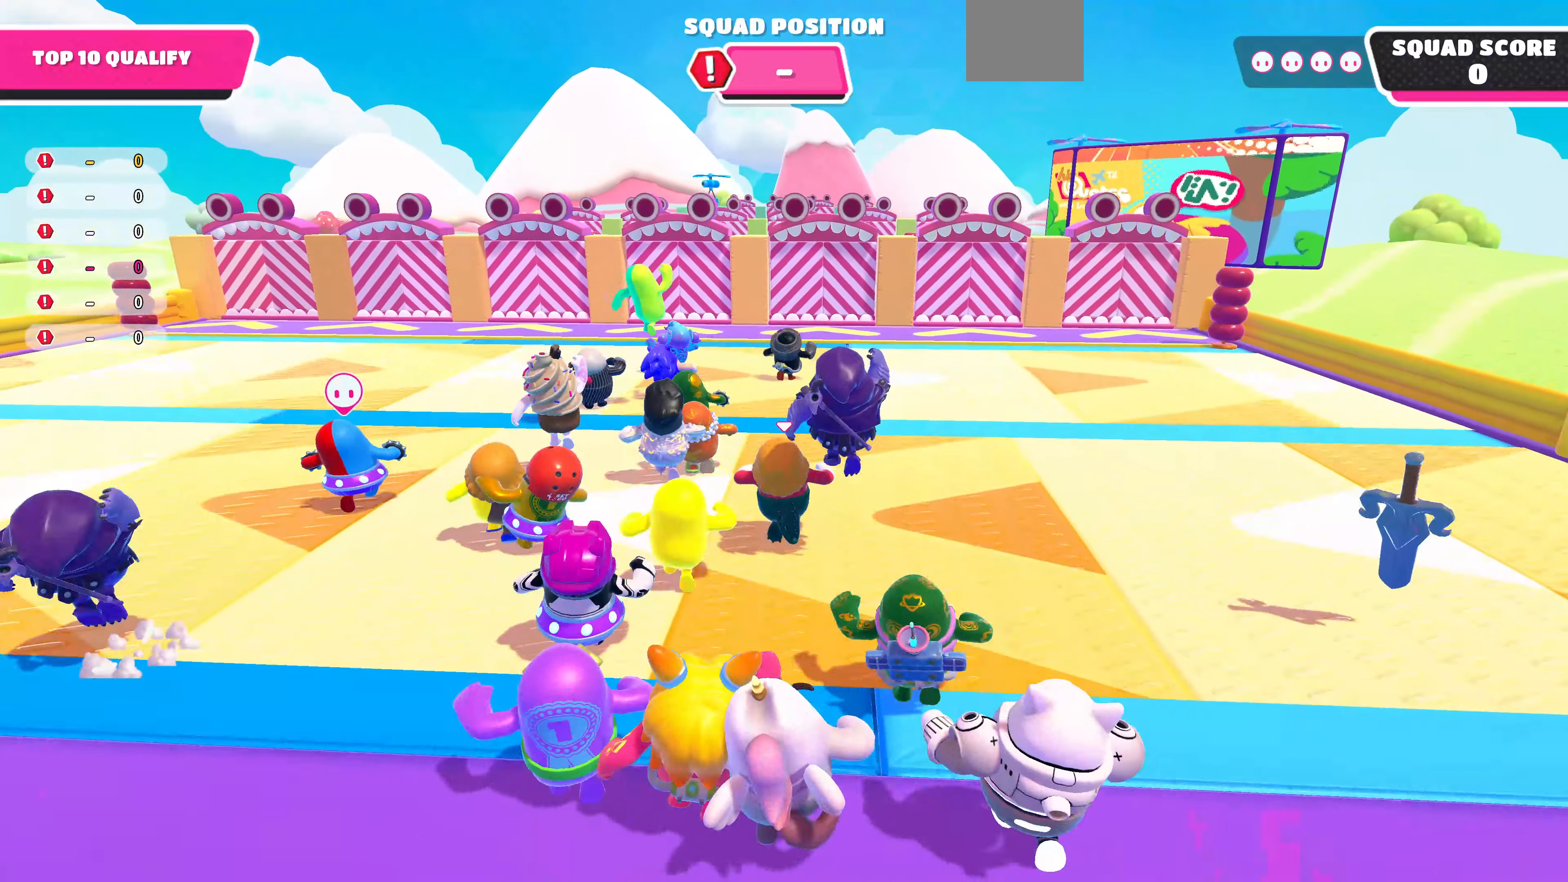
{"buttons": [], "left_stick": "up", "right_stick": "center", "events": []}
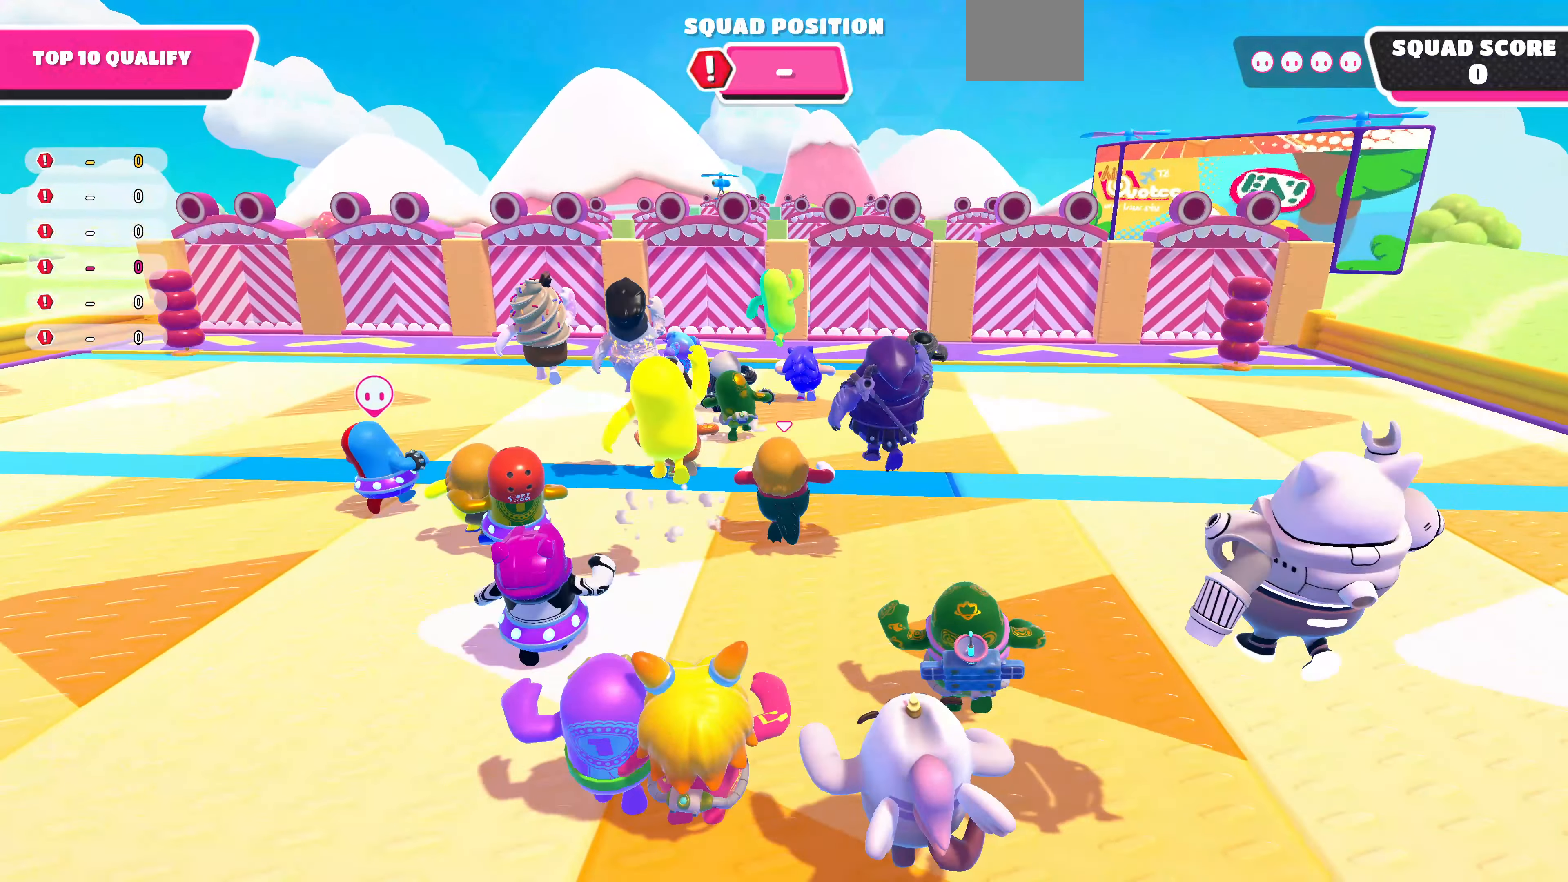
{"buttons": [], "left_stick": "up", "right_stick": "center", "events": []}
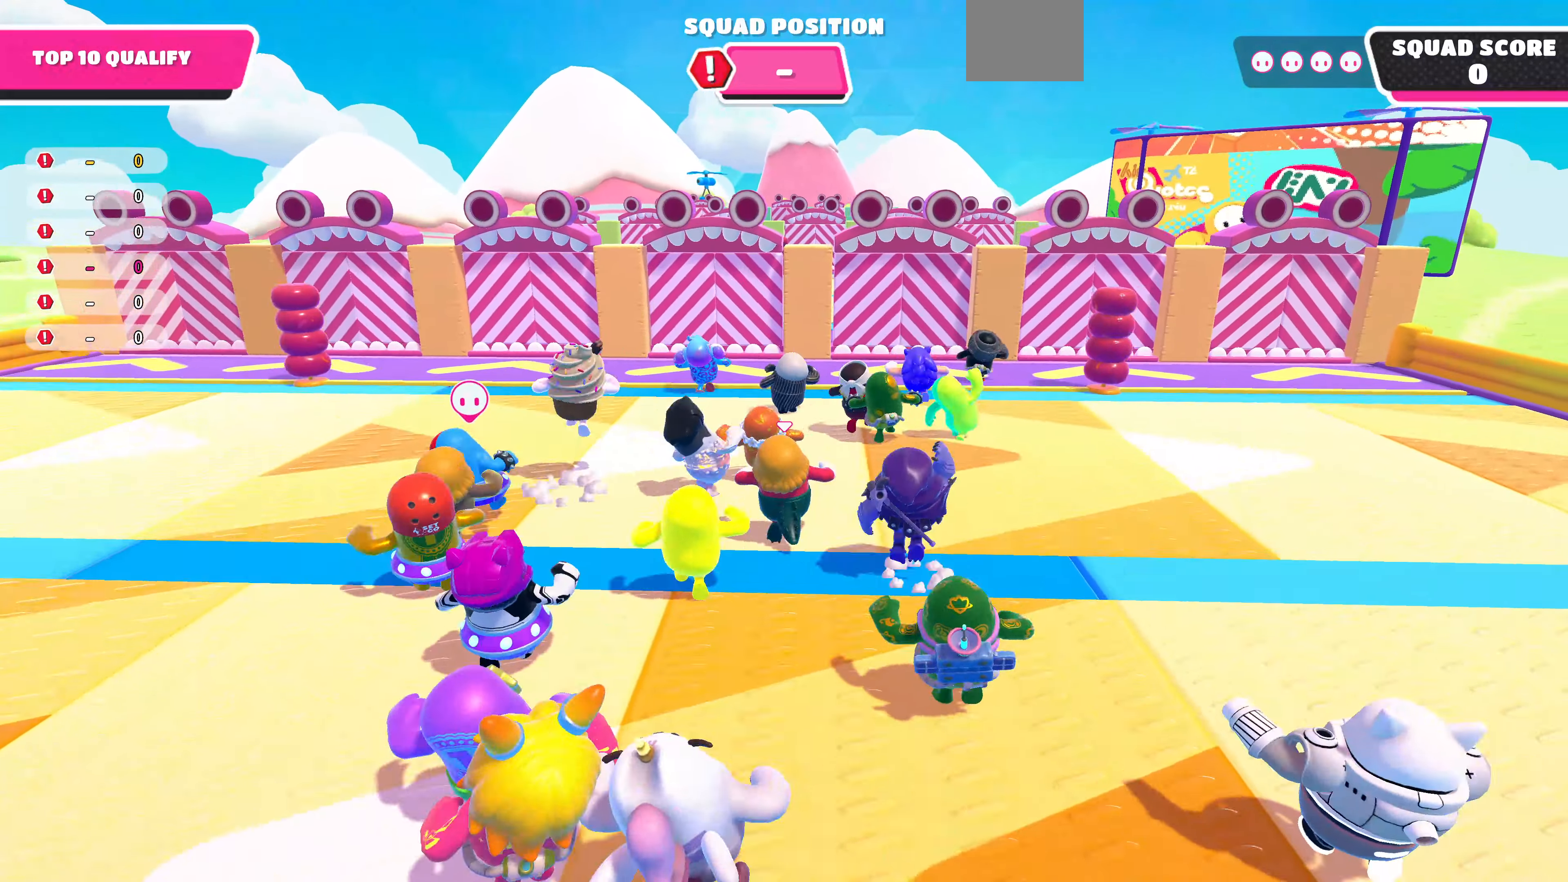
{"buttons": [], "left_stick": "up", "right_stick": "center", "events": []}
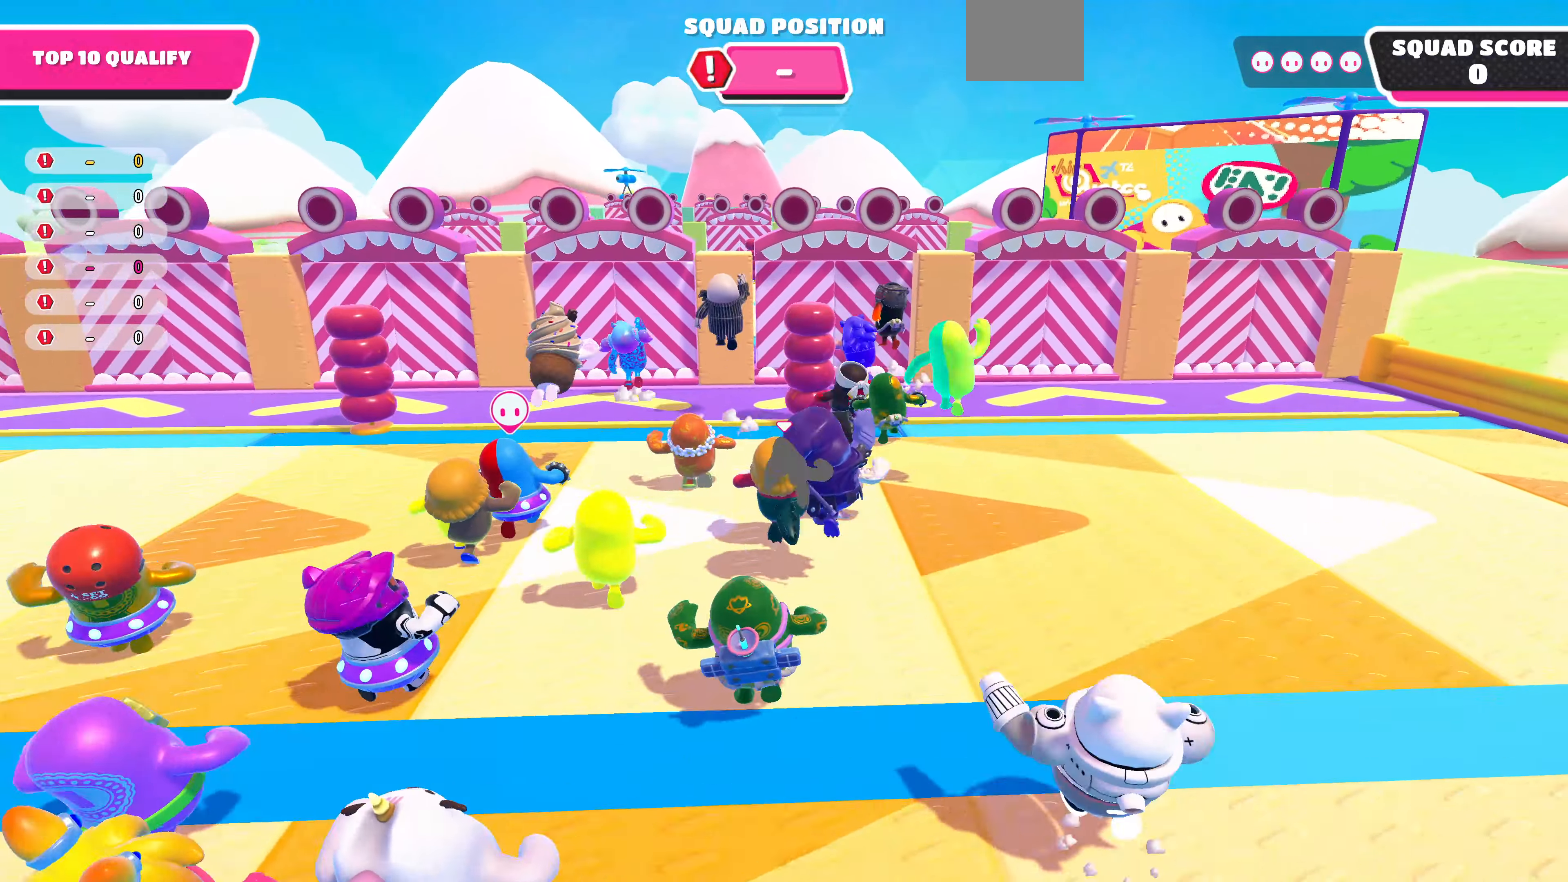
{"buttons": [], "left_stick": "left", "right_stick": "center", "events": [[500, "left_stick", "left"]]}
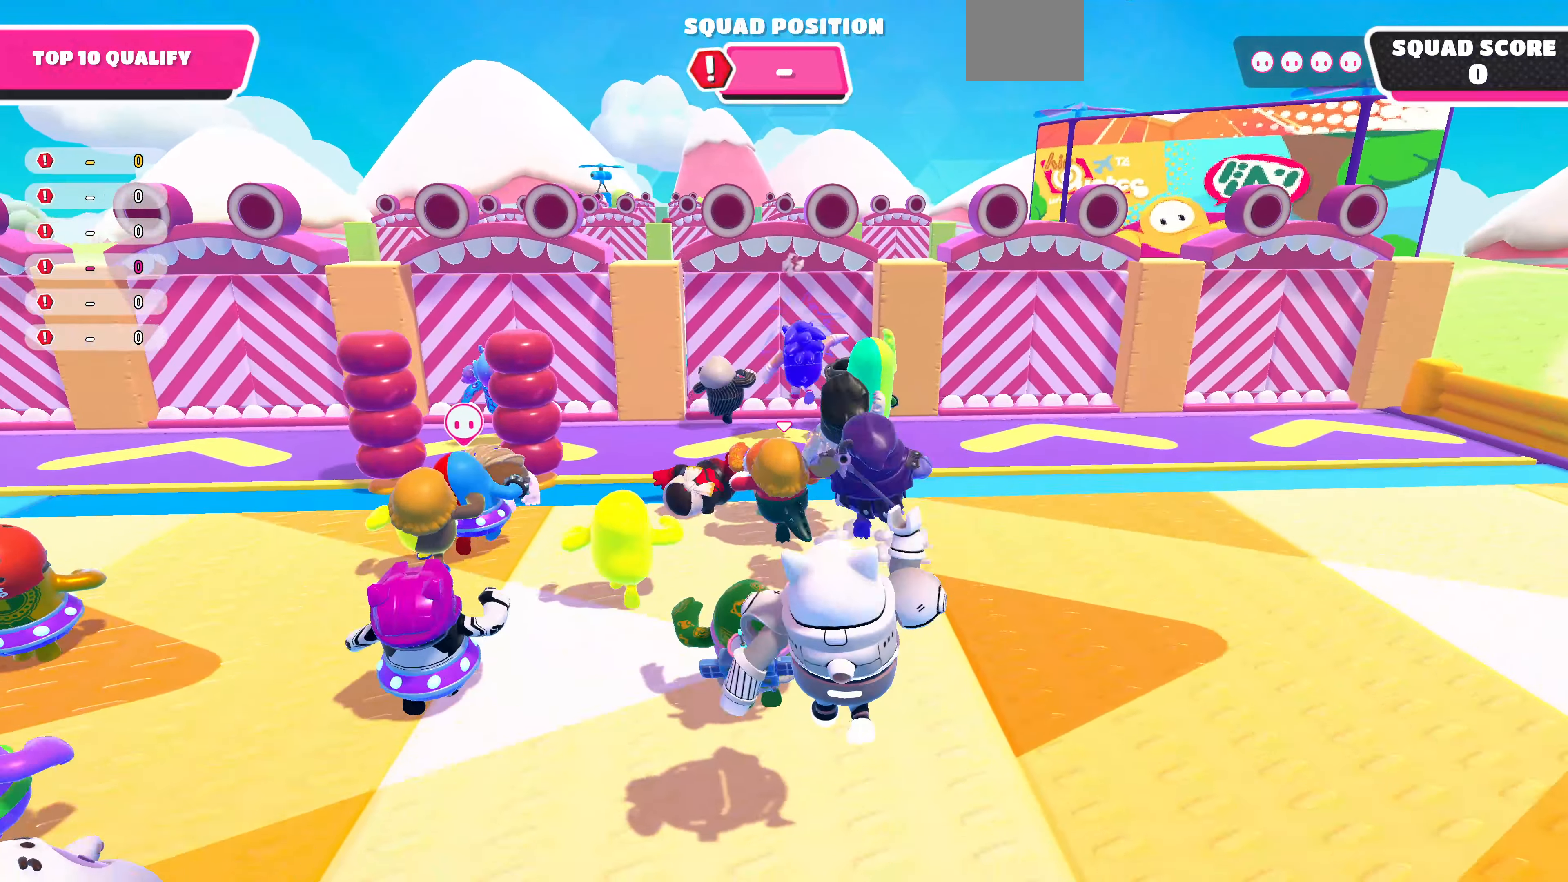
{"buttons": [], "left_stick": "left", "right_stick": "center", "events": []}
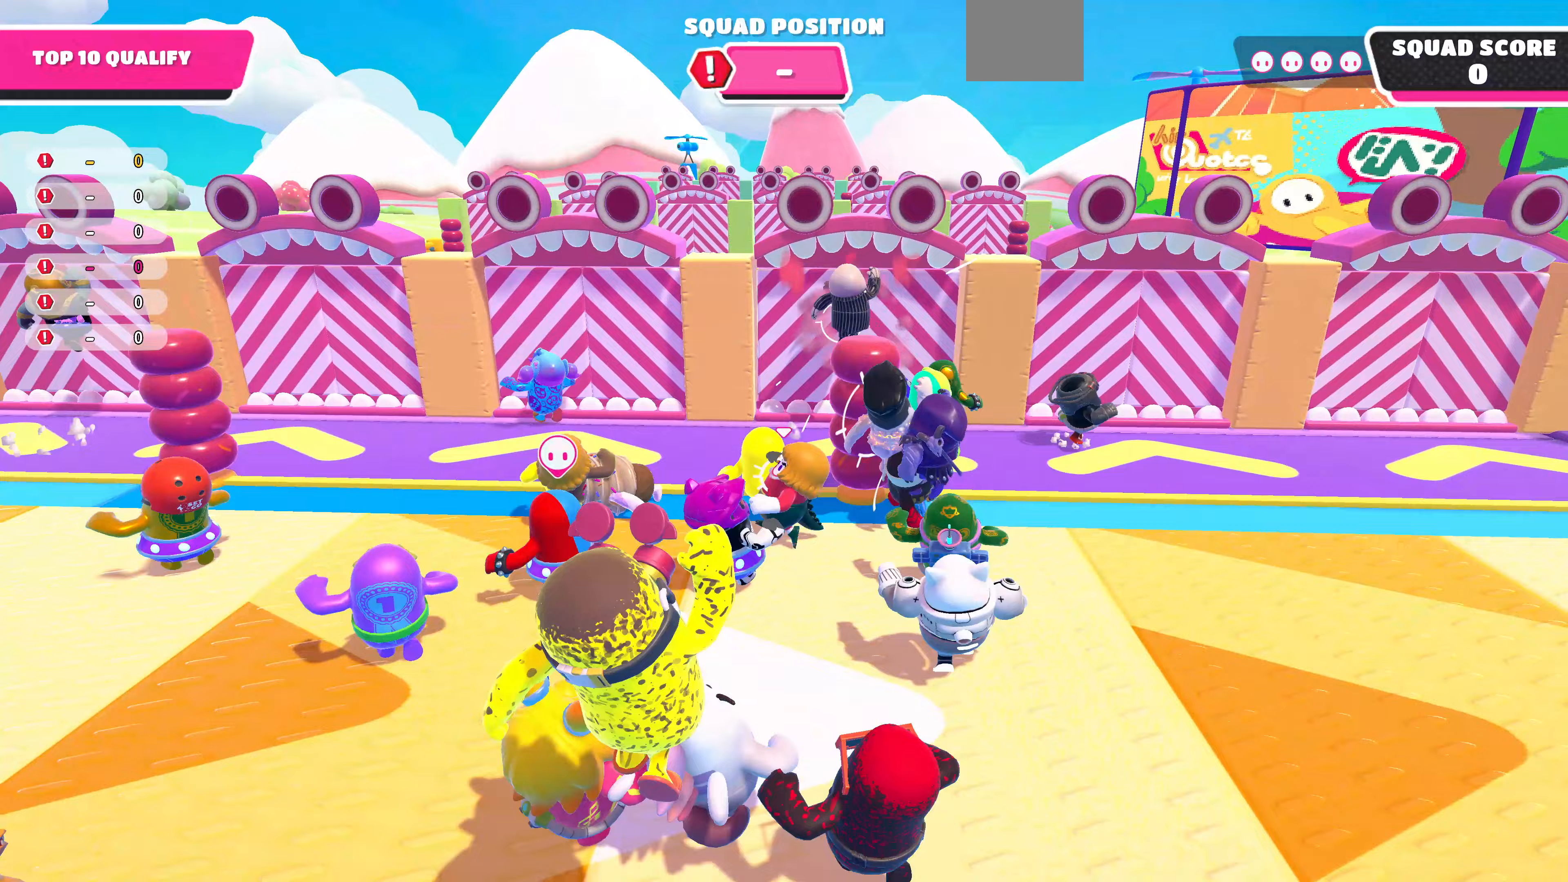
{"buttons": [], "left_stick": "up", "right_stick": "center", "events": [[33, "left_stick", "up"]]}
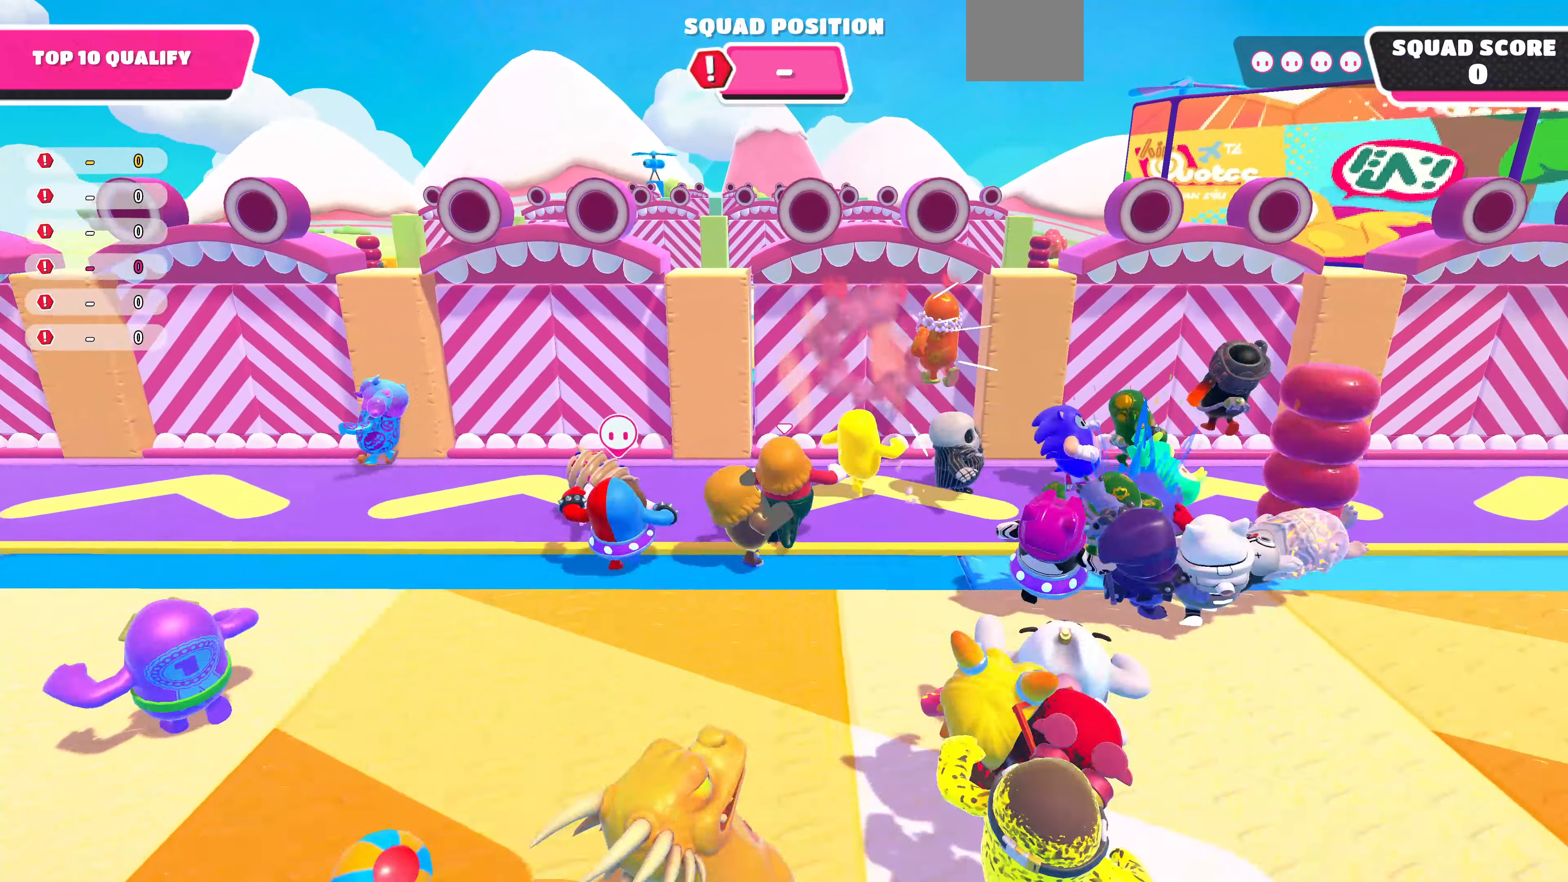
{"buttons": [], "left_stick": "left", "right_stick": "center", "events": [[67, "left_stick", "up-left"], [200, "left_stick", "left"]]}
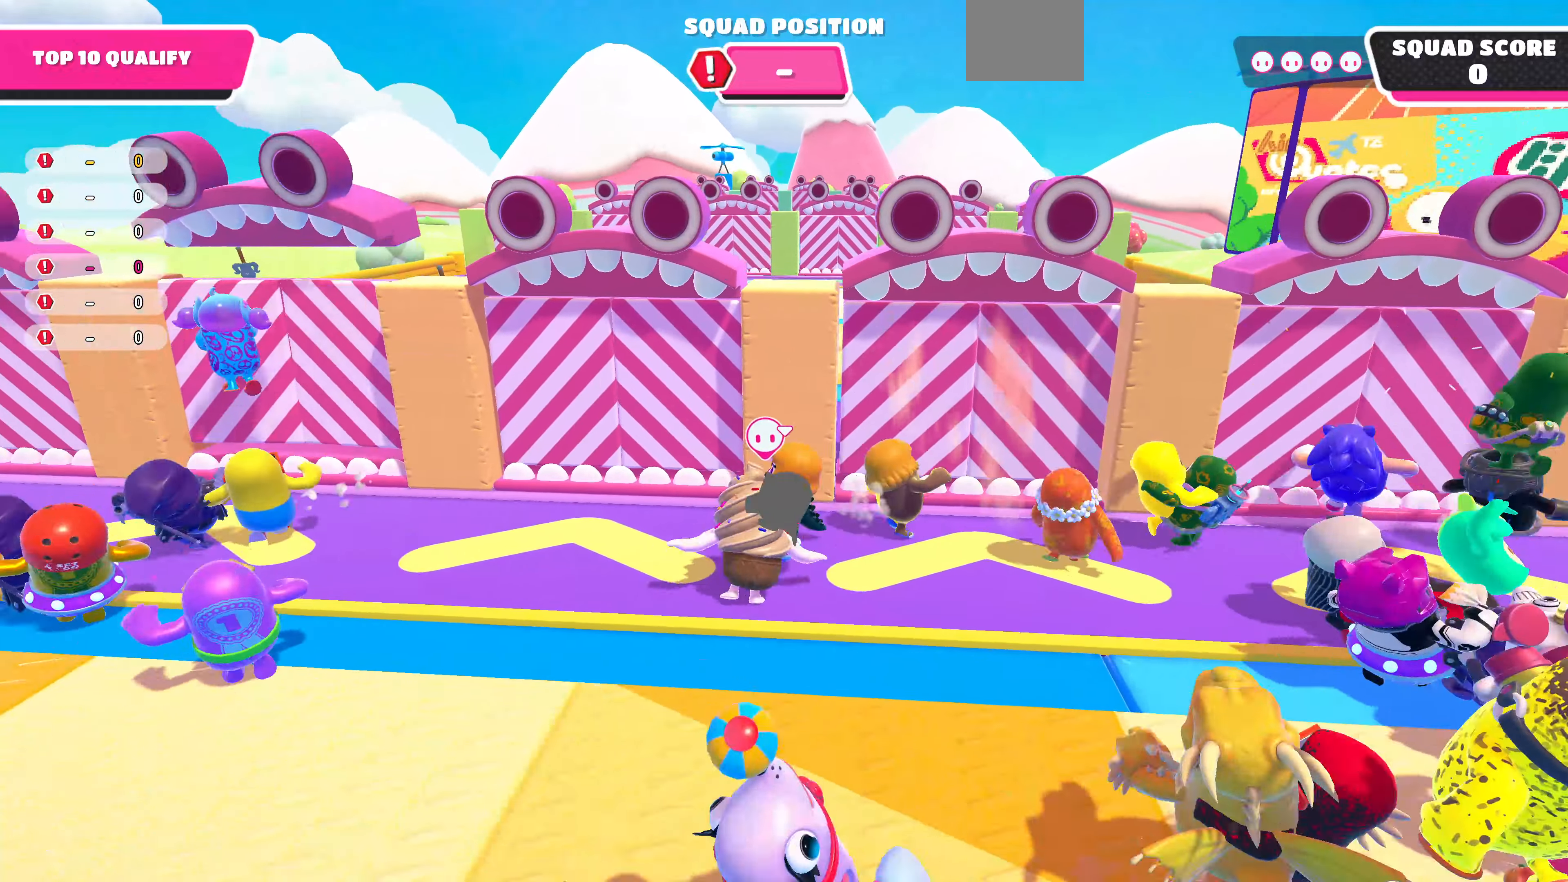
{"buttons": [], "left_stick": "left", "right_stick": "center", "events": []}
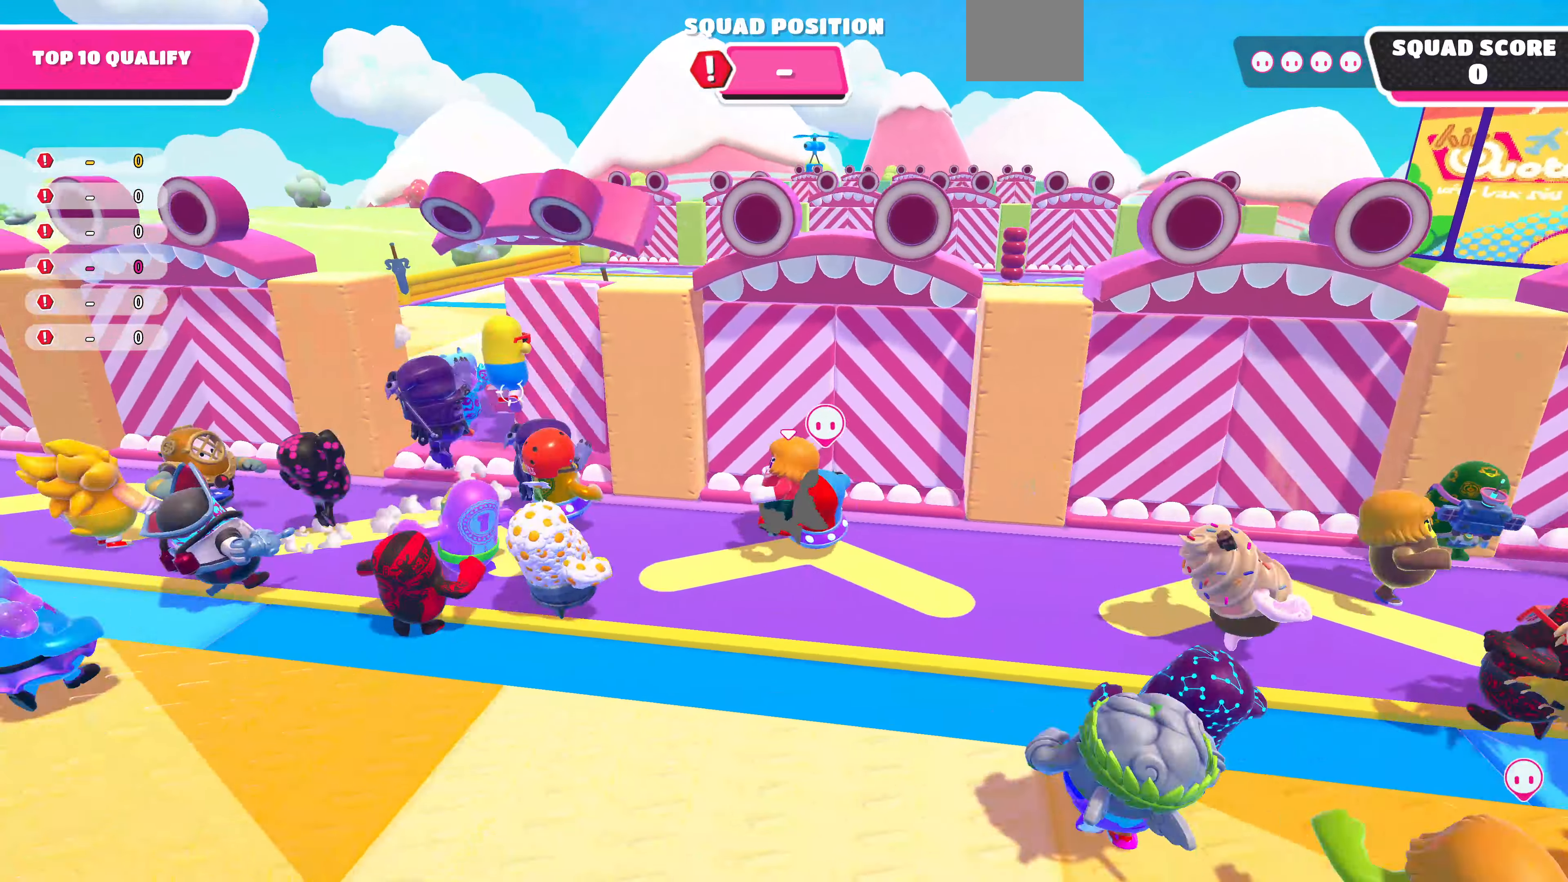
{"buttons": ["CROSS"], "left_stick": "up-left", "right_stick": "center", "events": [[200, "left_stick", "up-left"], [467, "CROSS", "down"]]}
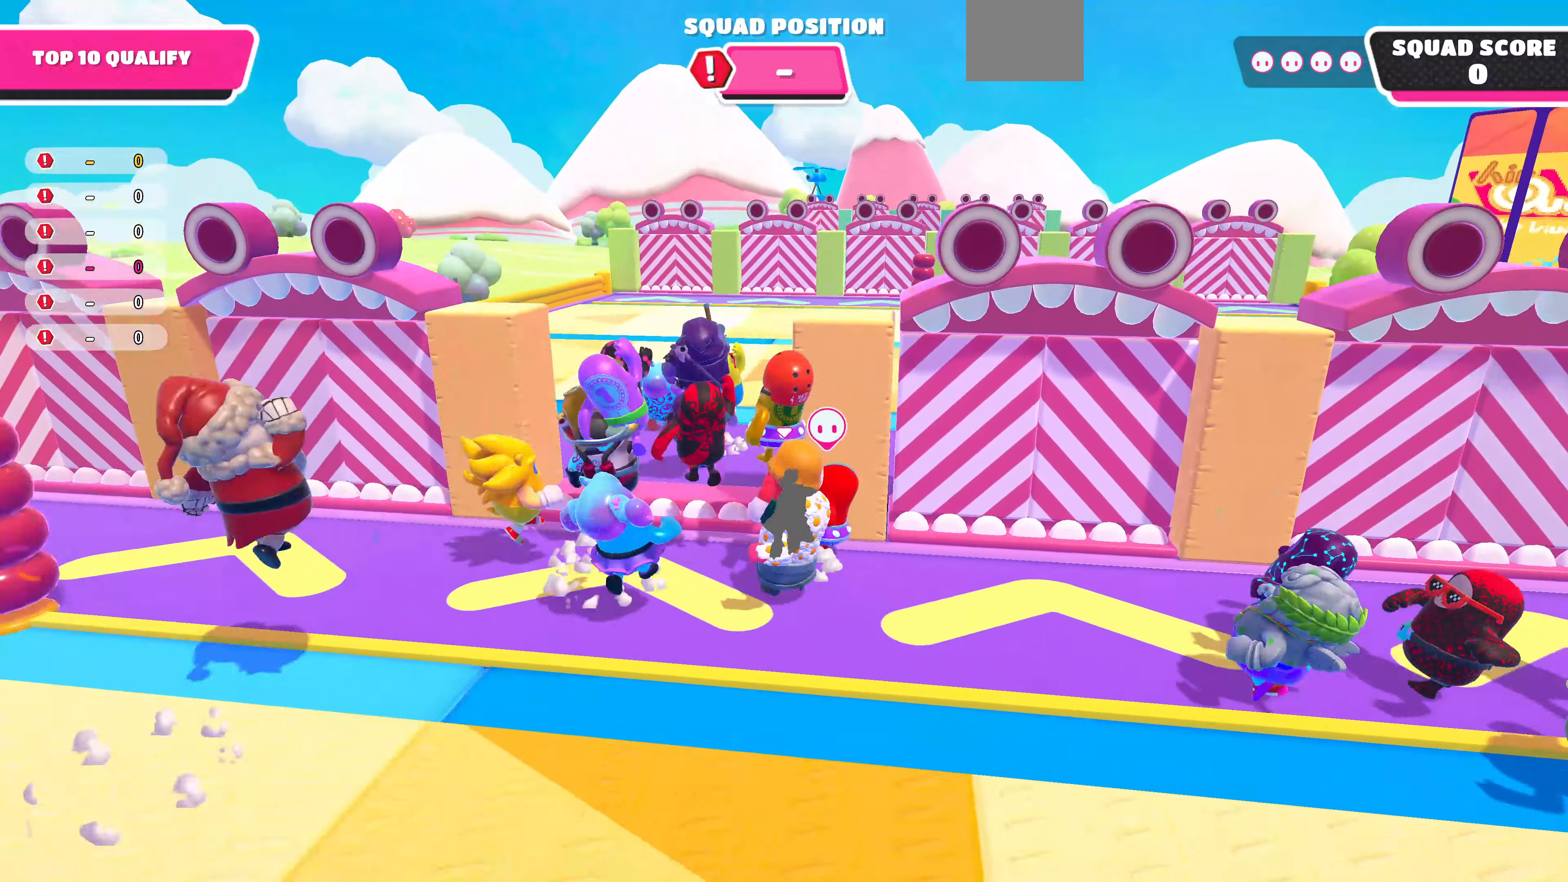
{"buttons": [], "left_stick": "up", "right_stick": "center", "events": [[100, "CROSS", "up"], [200, "left_stick", "up"], [433, "right_stick", "right"], [500, "right_stick", "center"]]}
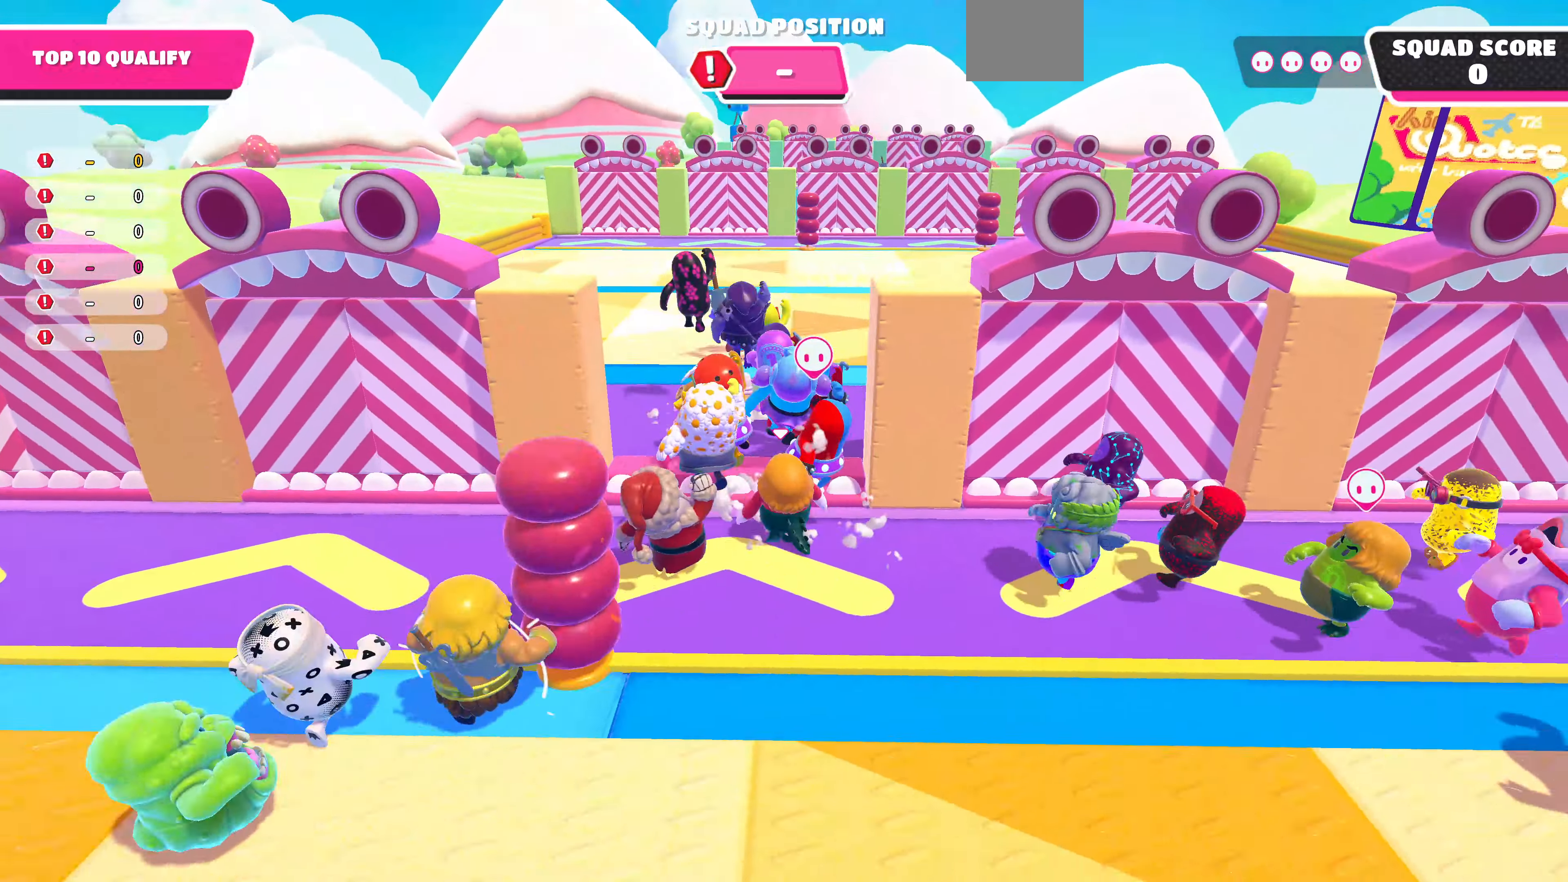
{"buttons": [], "left_stick": "up", "right_stick": "center", "events": [[67, "CROSS", "down"], [267, "CROSS", "up"]]}
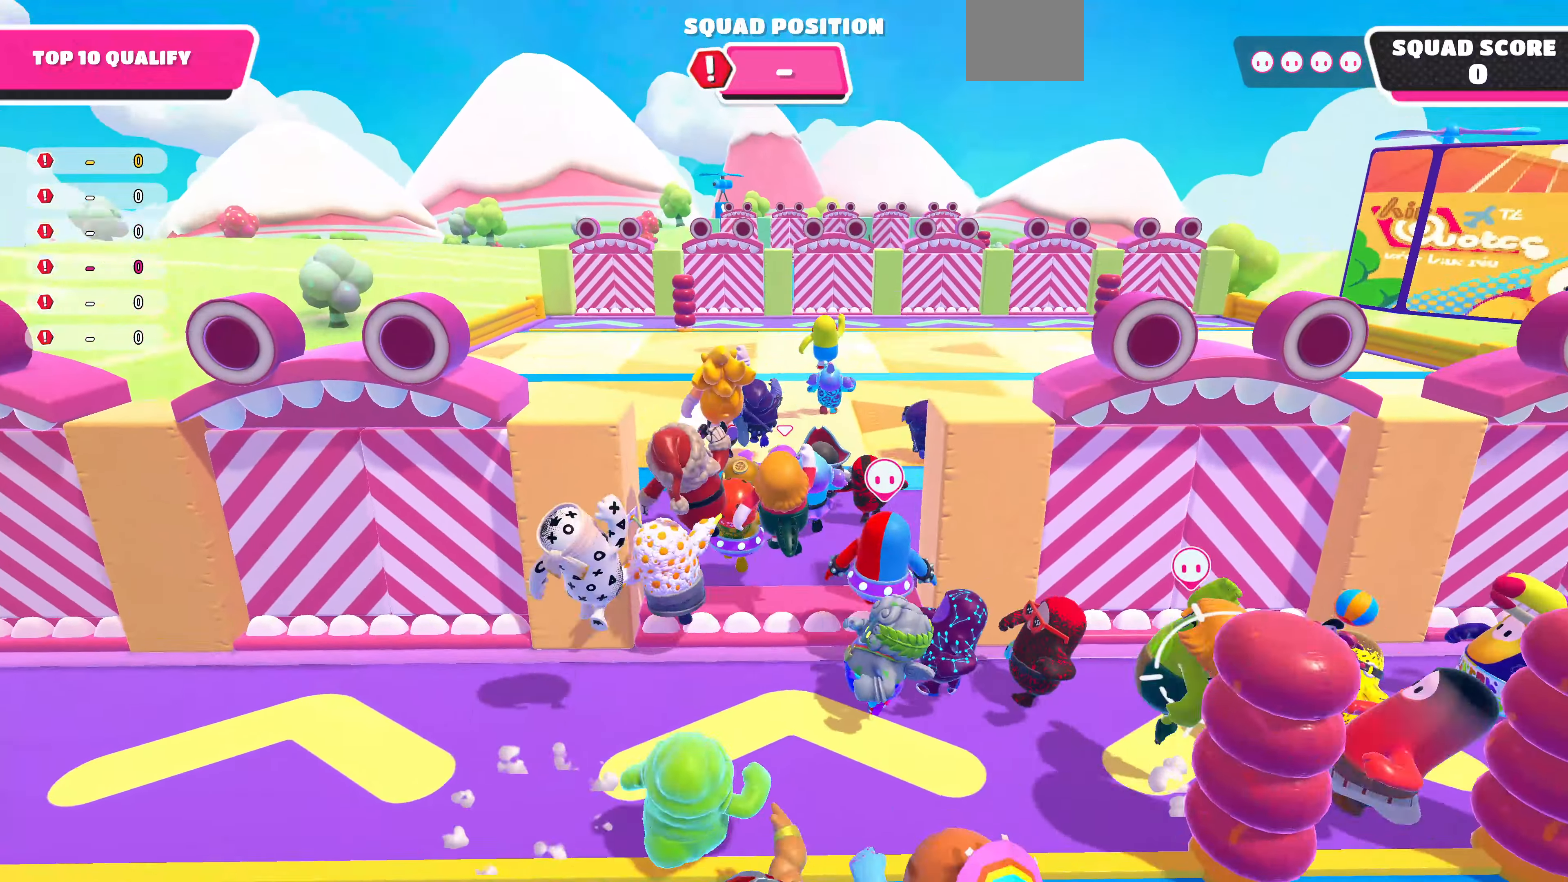
{"buttons": [], "left_stick": "up", "right_stick": "center", "events": []}
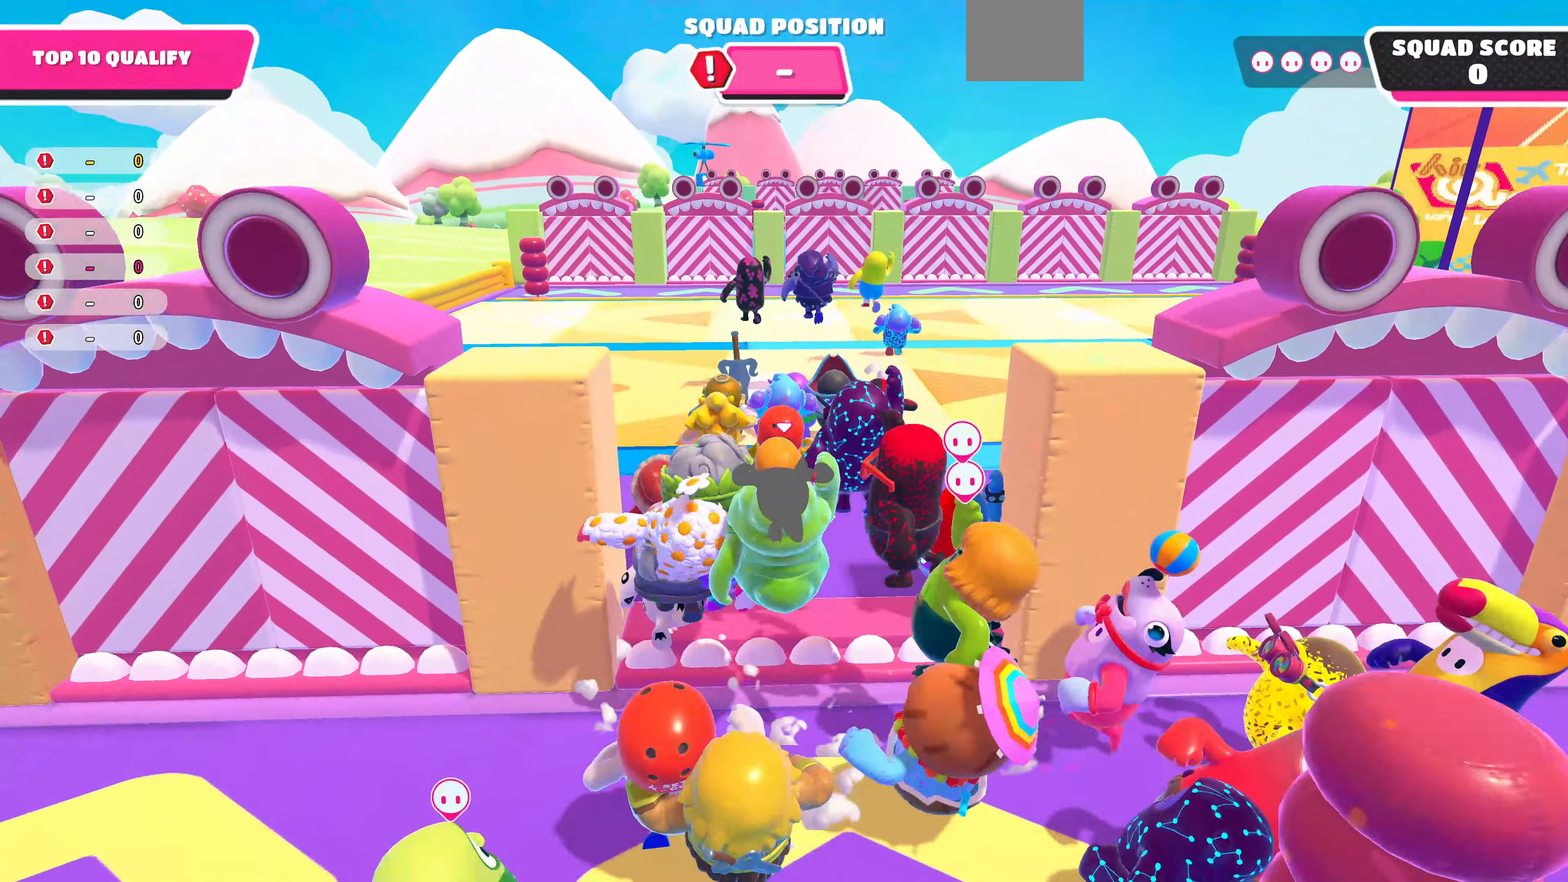
{"buttons": [], "left_stick": "up", "right_stick": "center", "events": []}
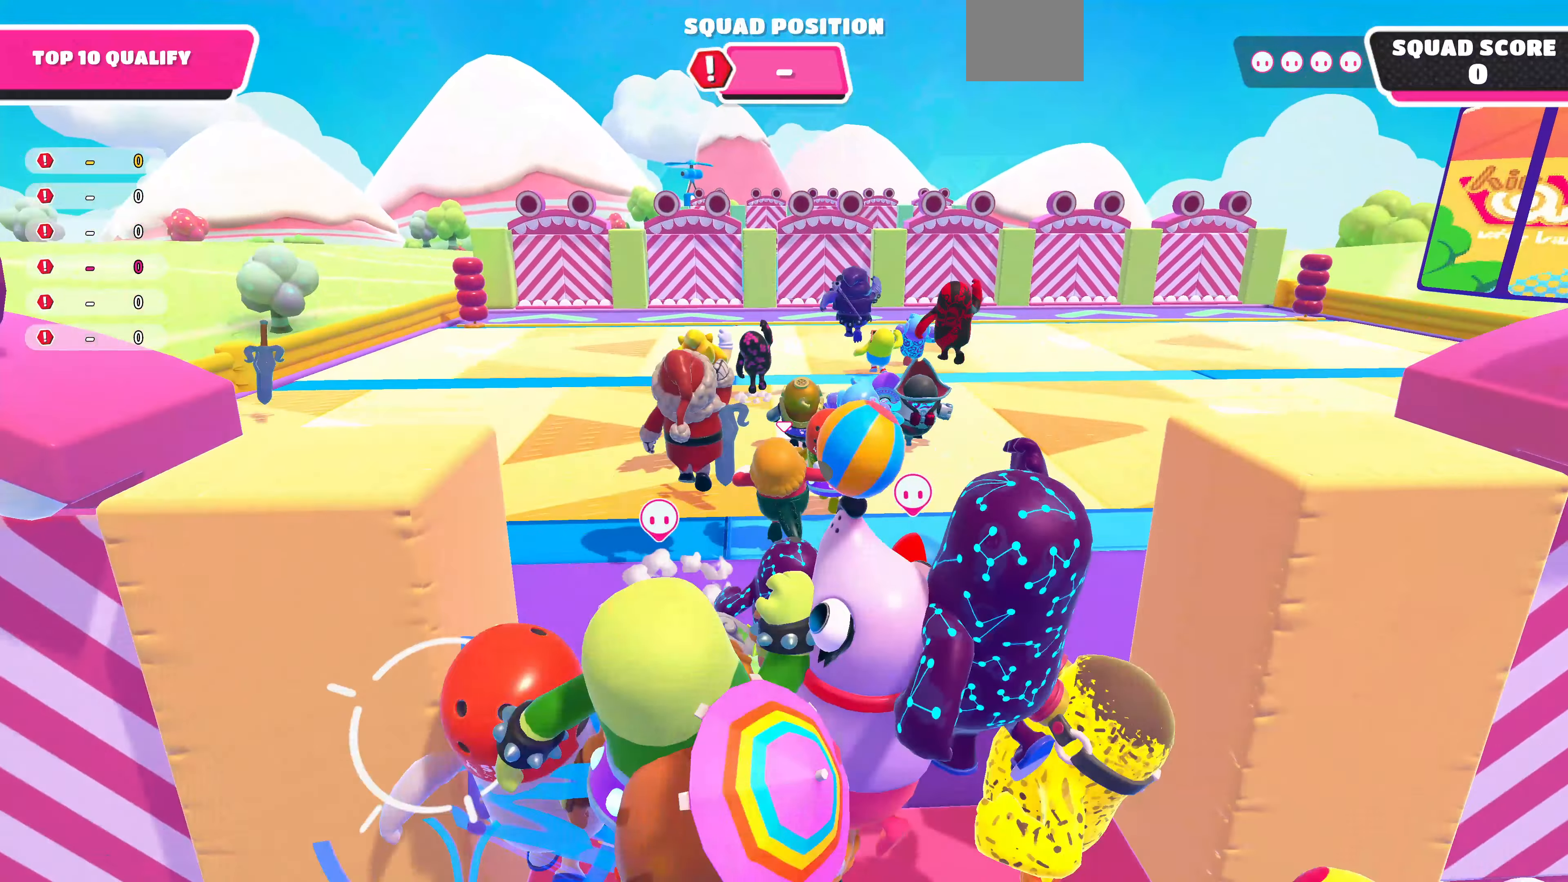
{"buttons": [], "left_stick": "up", "right_stick": "center", "events": []}
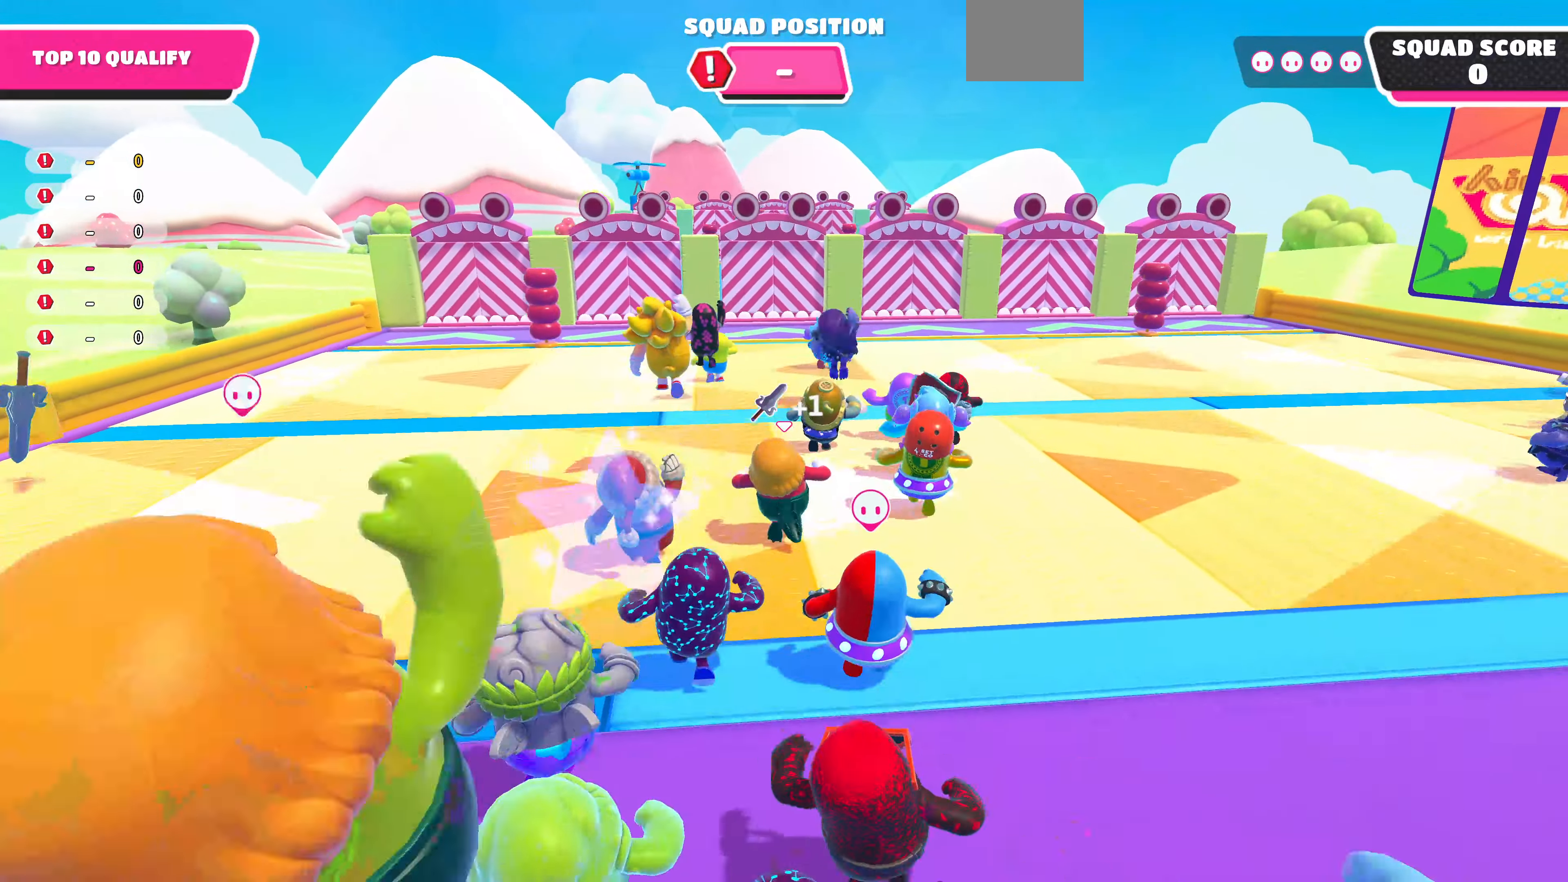
{"buttons": [], "left_stick": "up", "right_stick": "center", "events": []}